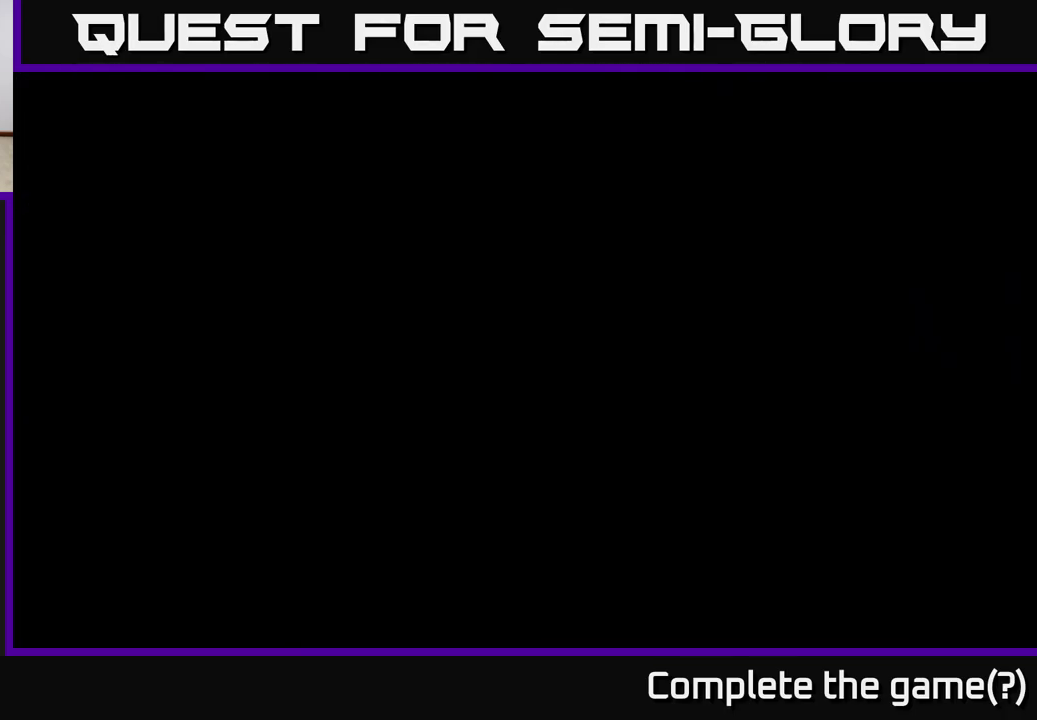
Gameplay with a controller (Xbox layout); each line is a JSON object with the inputs held at the frame after it. "events" lists button and stick changes between this image and that frame as [ms after this image, input, new state], when the widget could be followed in between.
{"buttons": [], "left_stick": "right", "right_stick": "center", "events": [[50, "left_stick", "right"], [267, "left_stick", "center"], [483, "left_stick", "right"]]}
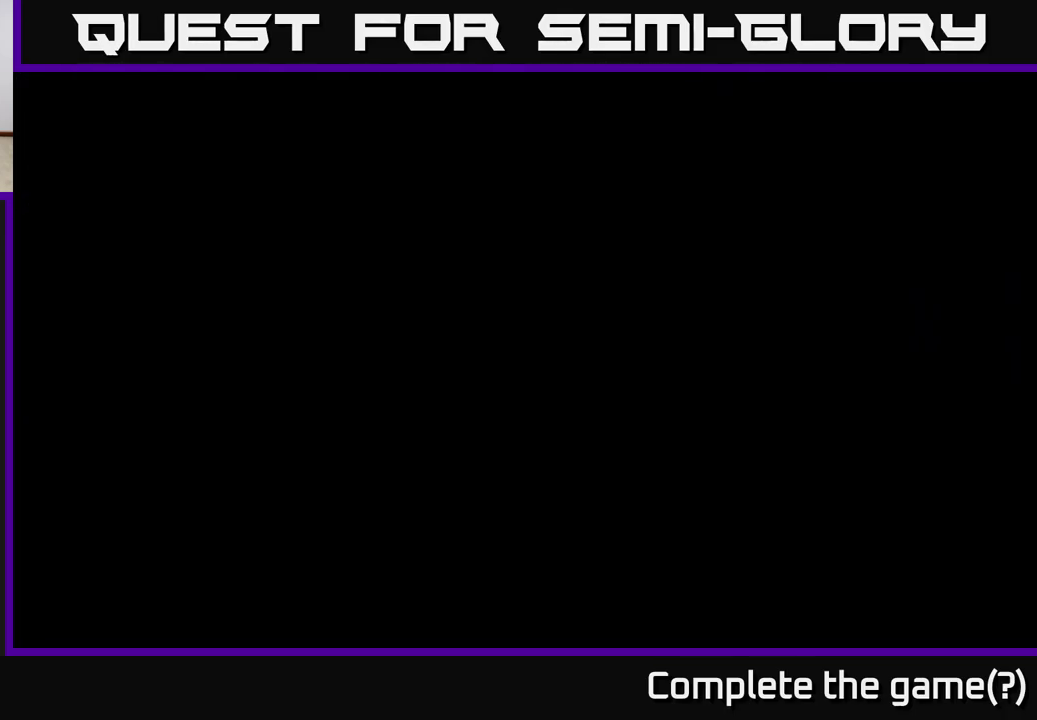
{"buttons": ["SELECT"], "left_stick": "center", "right_stick": "center", "events": [[200, "left_stick", "center"], [467, "SELECT", "down"]]}
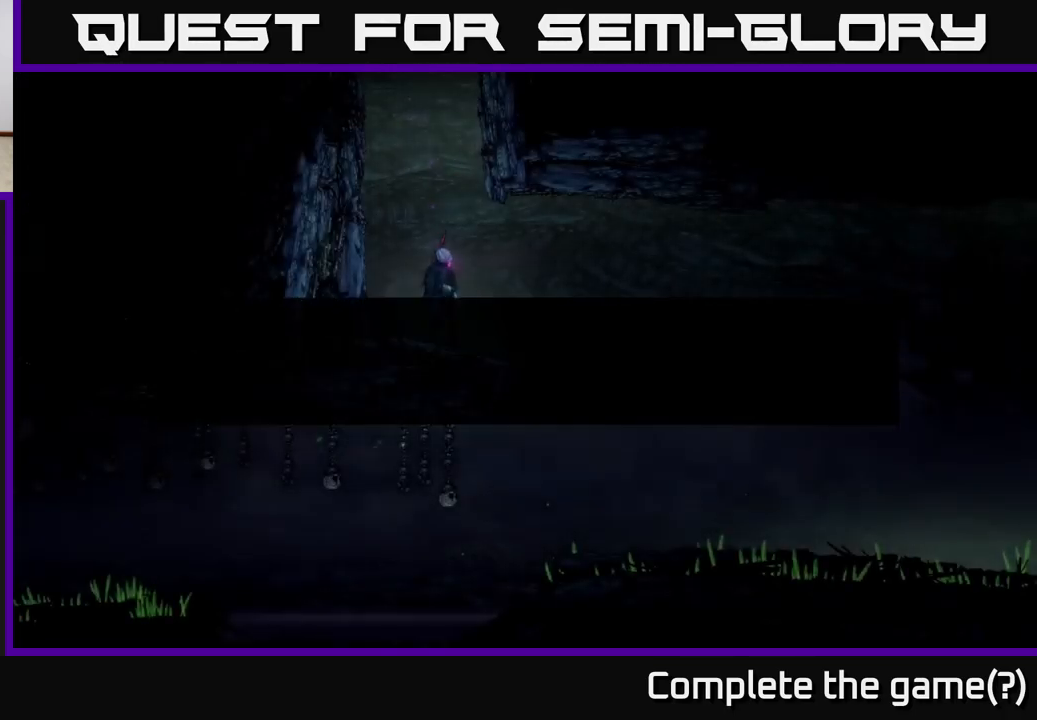
{"buttons": [], "left_stick": "center", "right_stick": "center", "events": [[133, "SELECT", "up"]]}
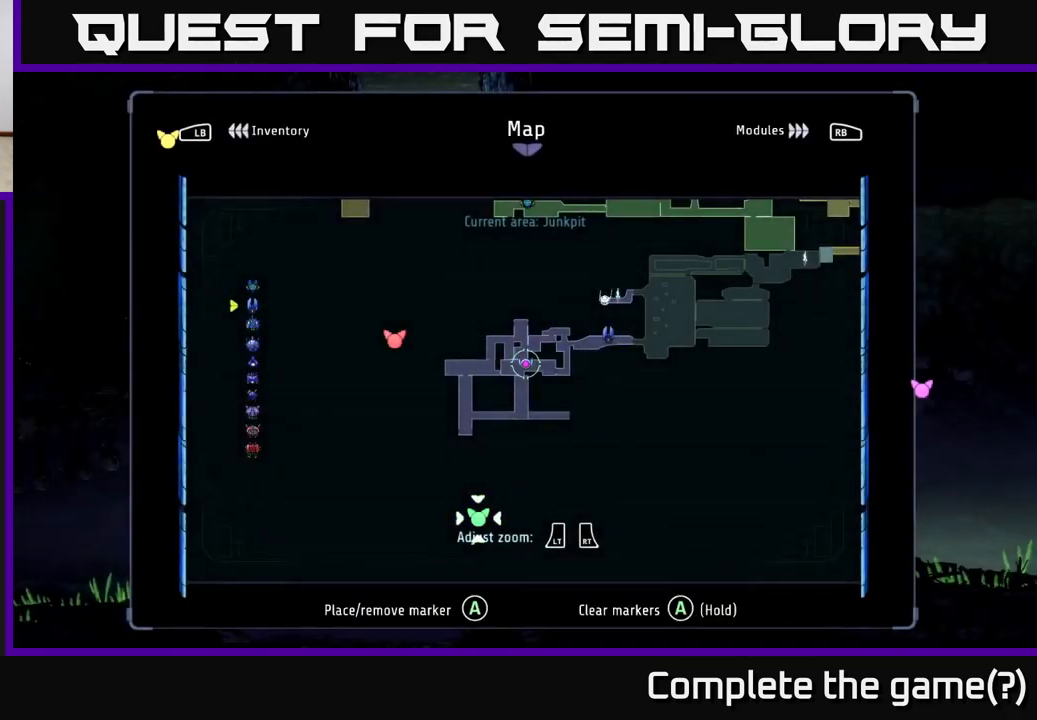
{"buttons": [], "left_stick": "center", "right_stick": "center", "events": []}
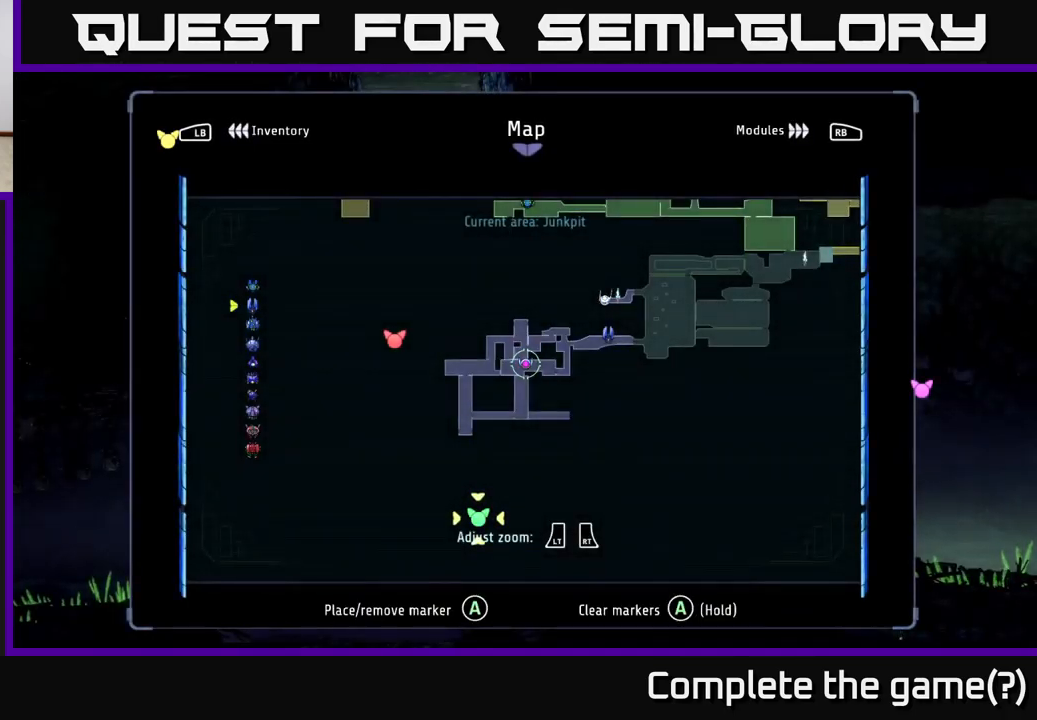
{"buttons": ["A"], "left_stick": "left", "right_stick": "center", "events": [[33, "SELECT", "down"], [167, "SELECT", "up"], [217, "left_stick", "left"], [283, "left_stick", "center"], [317, "A", "down"], [383, "left_stick", "left"]]}
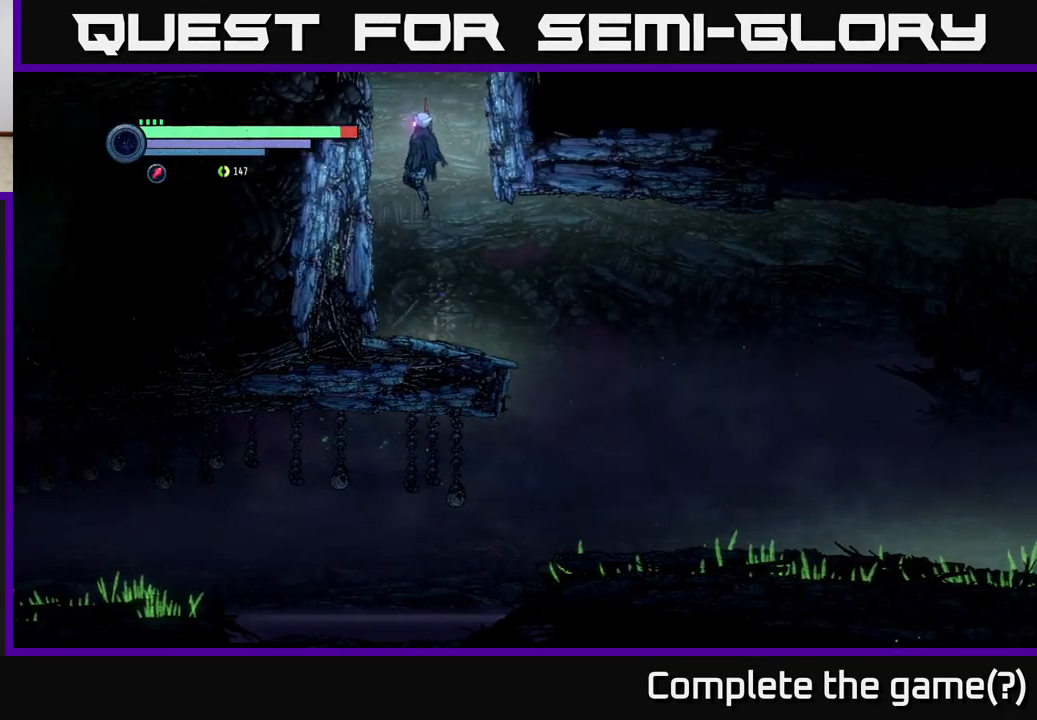
{"buttons": [], "left_stick": "left", "right_stick": "center", "events": [[233, "A", "up"], [317, "A", "down"], [483, "A", "up"]]}
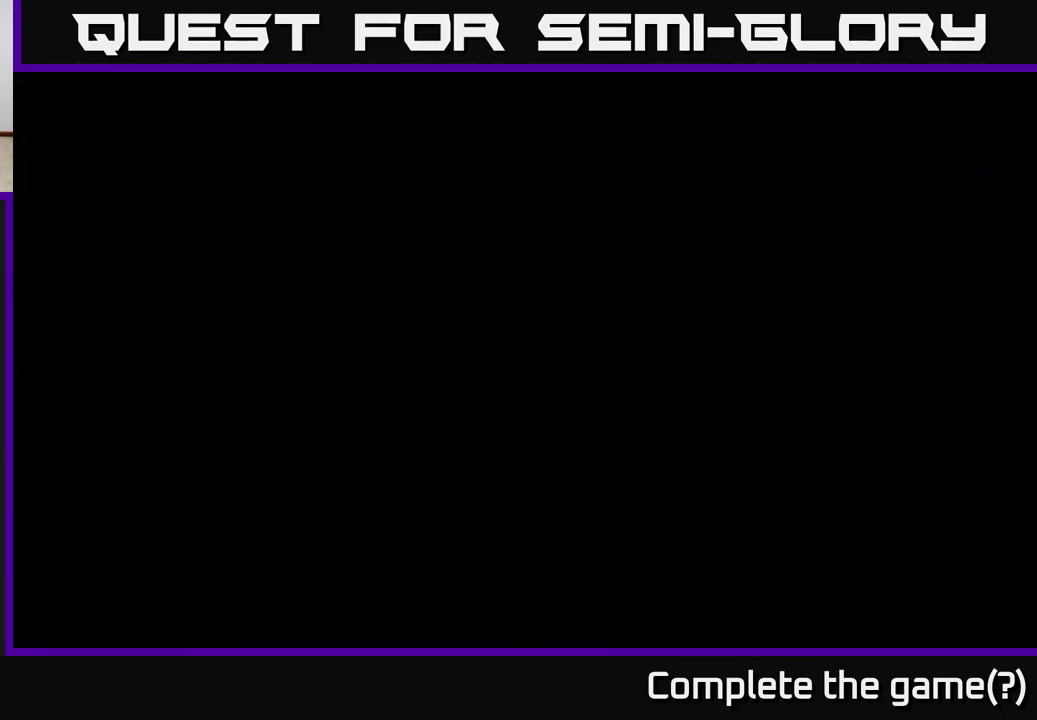
{"buttons": [], "left_stick": "left", "right_stick": "center", "events": [[233, "A", "down"], [450, "A", "up"]]}
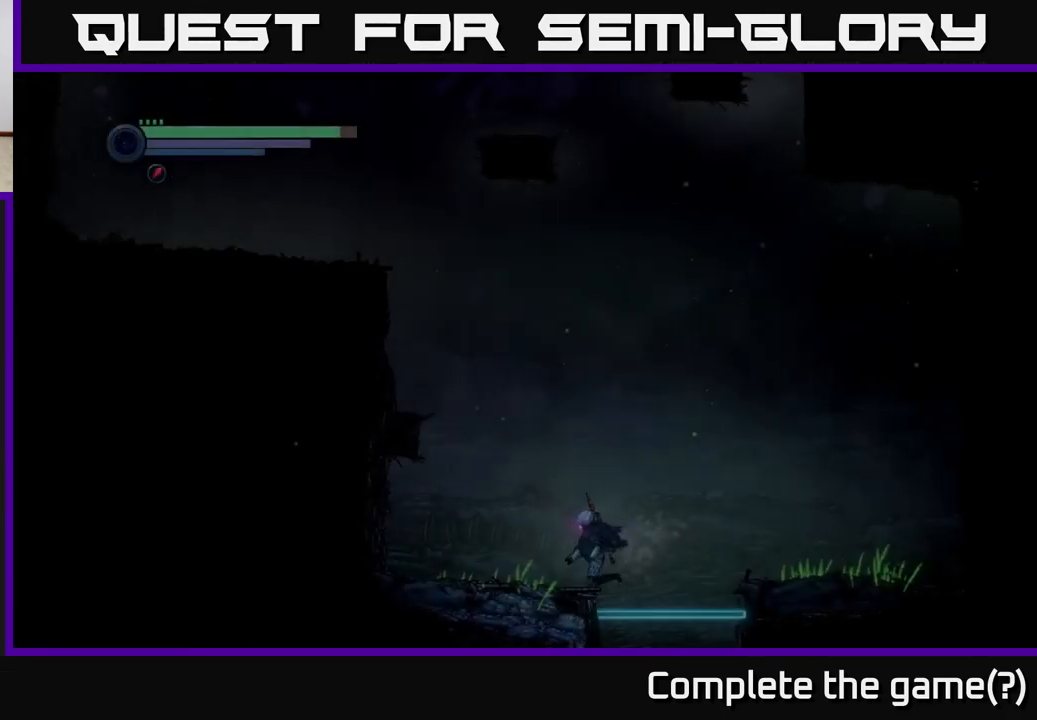
{"buttons": [], "left_stick": "center", "right_stick": "center", "events": [[83, "A", "down"], [317, "A", "up"], [400, "left_stick", "center"]]}
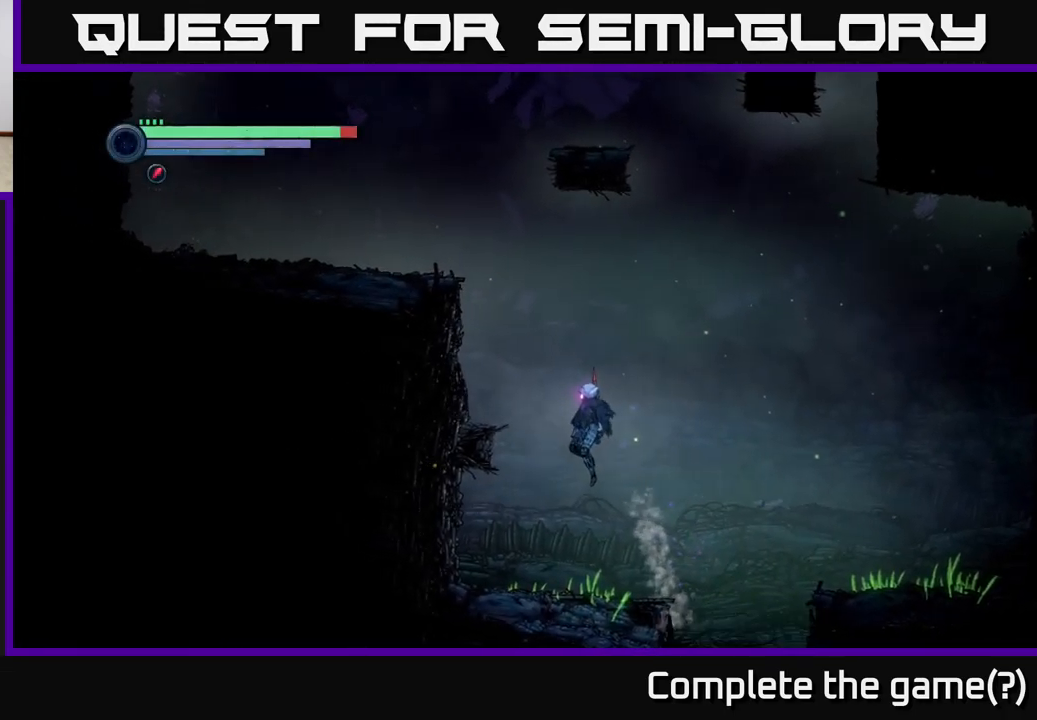
{"buttons": ["A"], "left_stick": "center", "right_stick": "center", "events": [[417, "A", "down"]]}
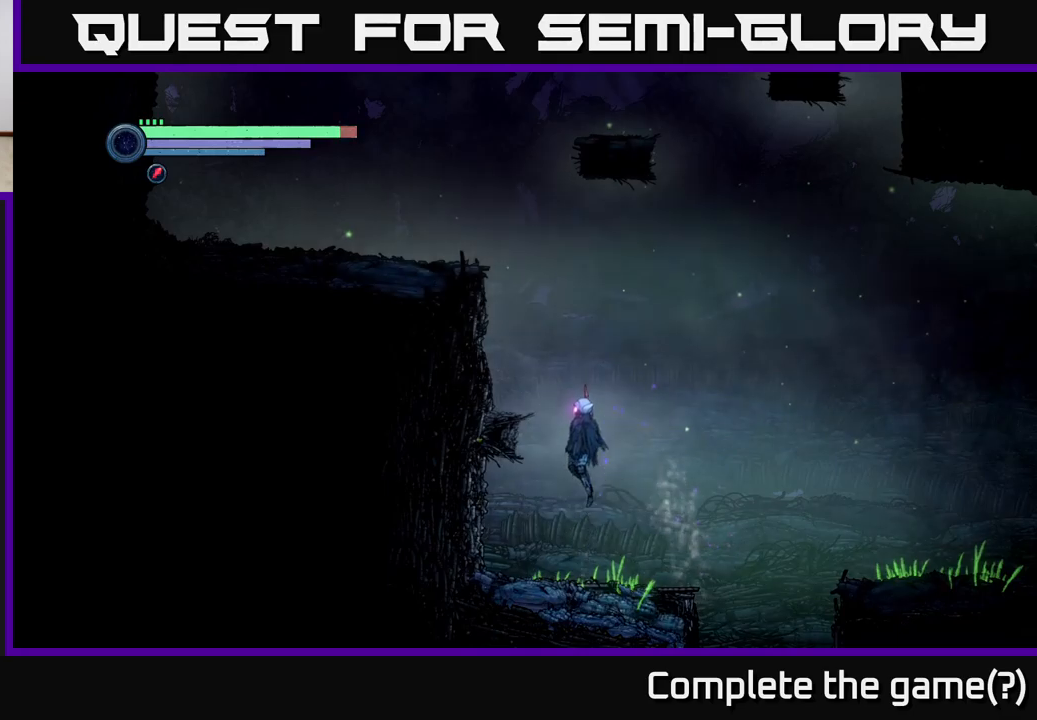
{"buttons": [], "left_stick": "left", "right_stick": "center", "events": [[50, "A", "up"], [117, "left_stick", "left"], [134, "A", "down"], [334, "A", "up"]]}
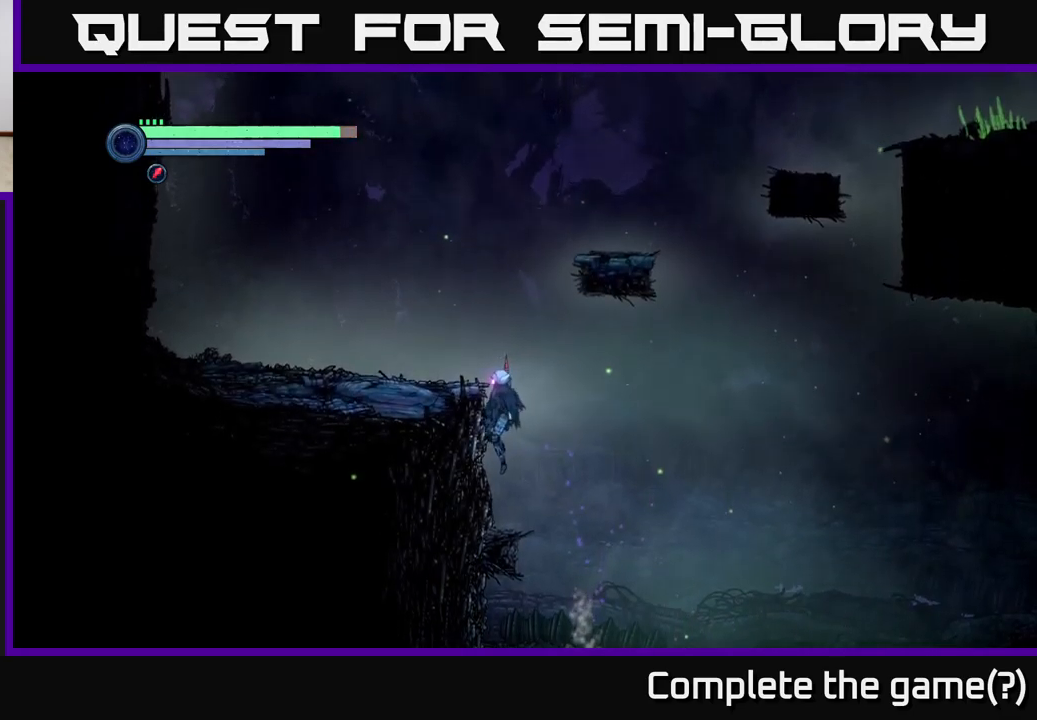
{"buttons": ["A"], "left_stick": "left", "right_stick": "center", "events": [[134, "left_stick", "center"], [334, "A", "down"], [450, "left_stick", "left"]]}
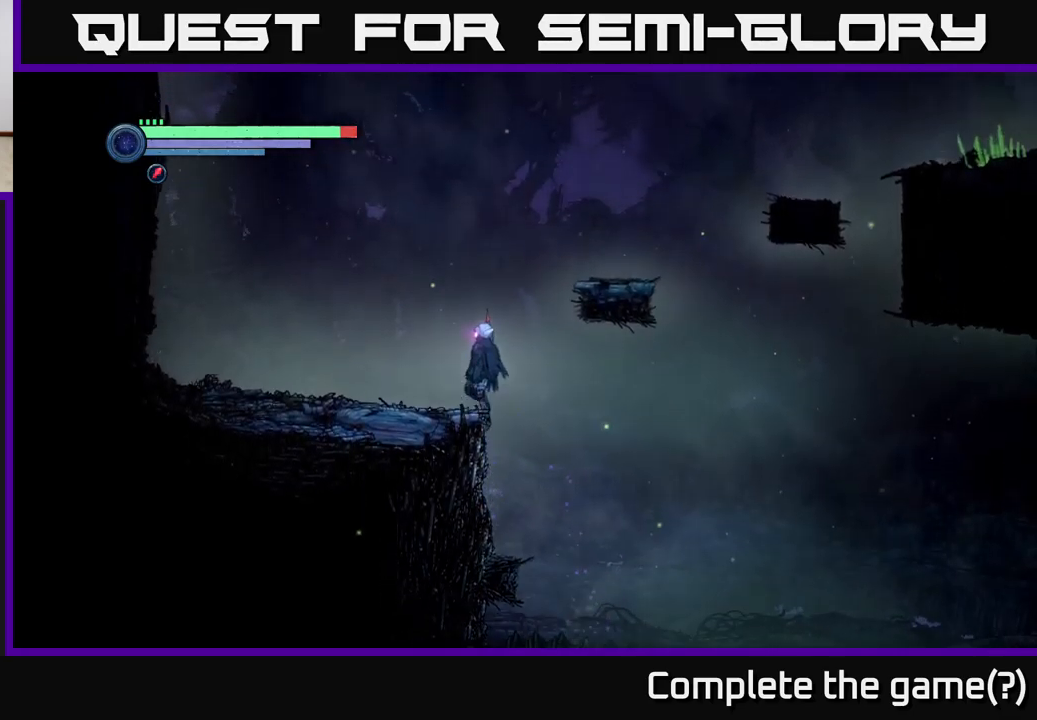
{"buttons": ["A"], "left_stick": "right", "right_stick": "center", "events": [[100, "A", "up"], [250, "left_stick", "center"], [300, "left_stick", "right"], [450, "A", "down"]]}
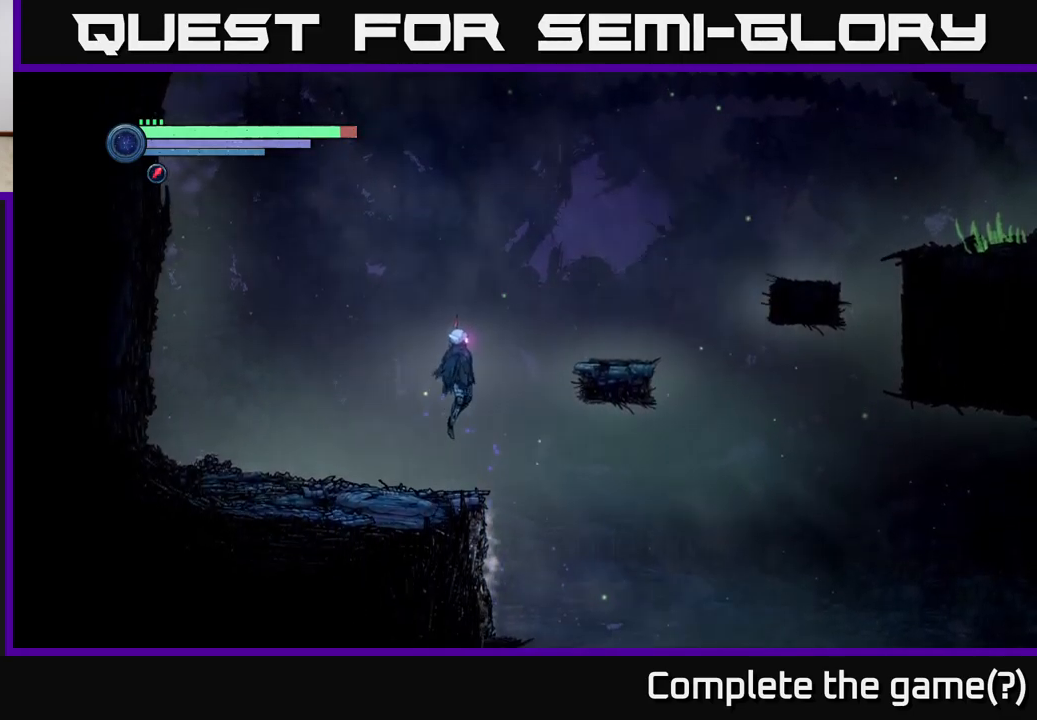
{"buttons": [], "left_stick": "right", "right_stick": "center", "events": [[250, "A", "up"]]}
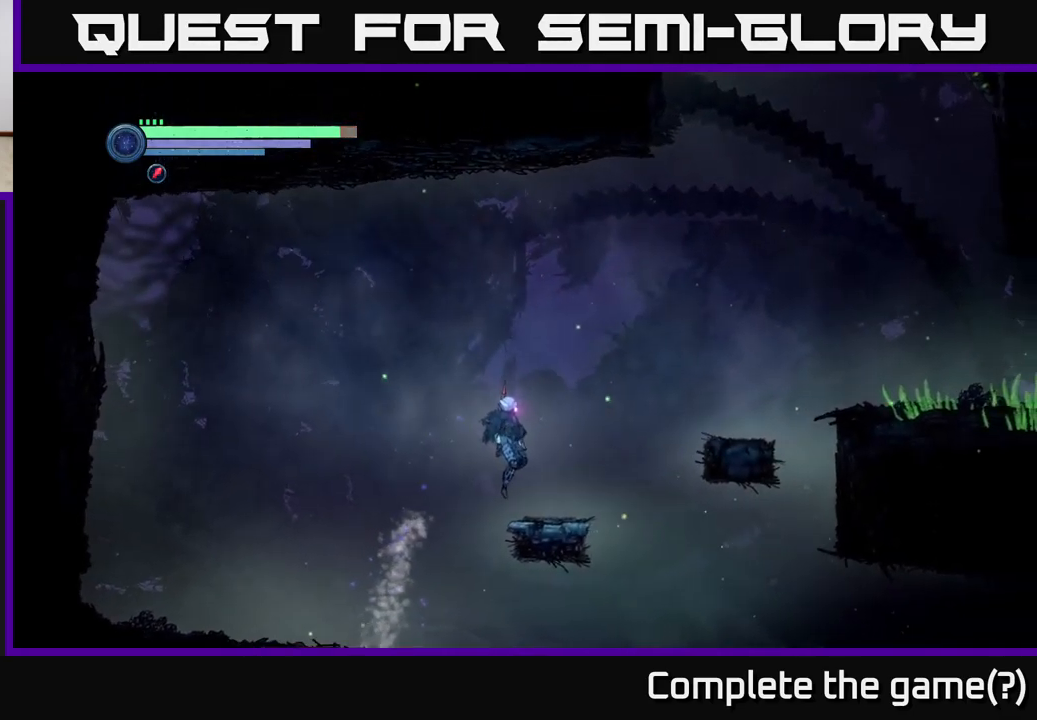
{"buttons": ["A"], "left_stick": "right", "right_stick": "center", "events": [[200, "A", "down"]]}
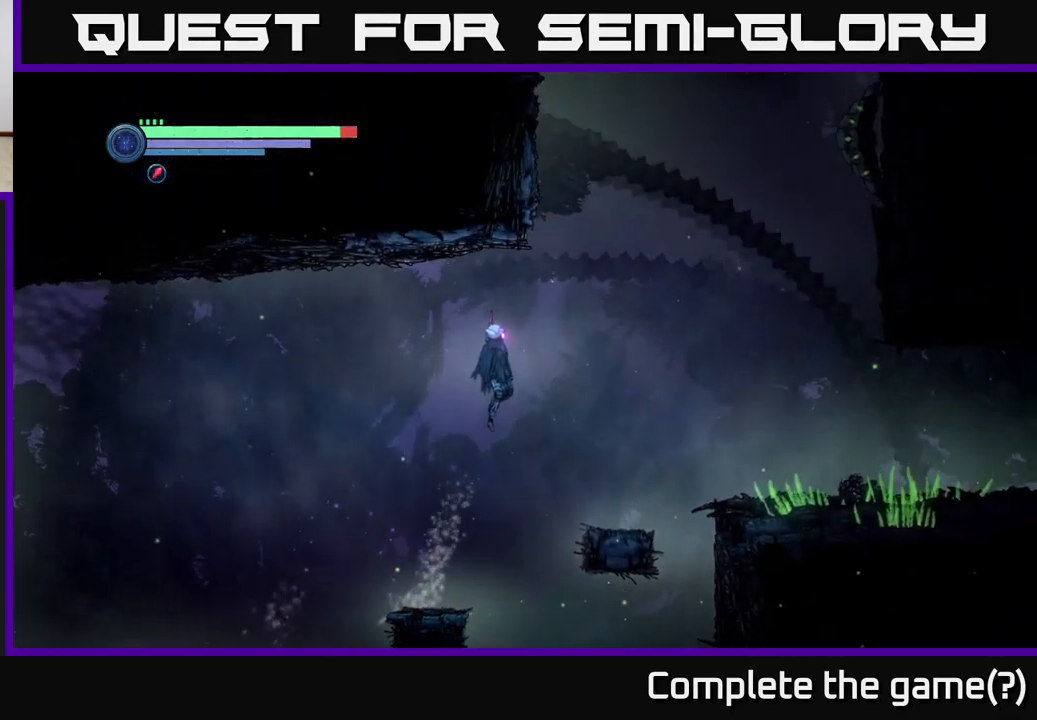
{"buttons": [], "left_stick": "center", "right_stick": "center", "events": [[84, "A", "up"], [100, "A", "down"], [117, "A", "up"], [500, "left_stick", "center"]]}
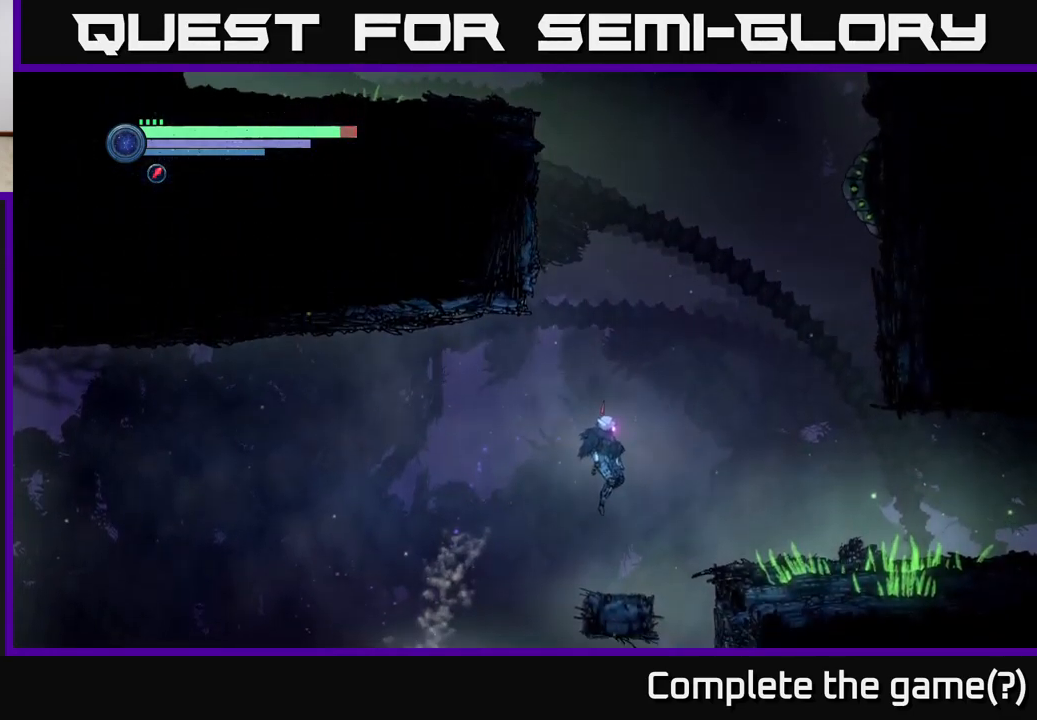
{"buttons": [], "left_stick": "right", "right_stick": "center", "events": [[267, "A", "down"], [284, "left_stick", "right"], [500, "A", "up"]]}
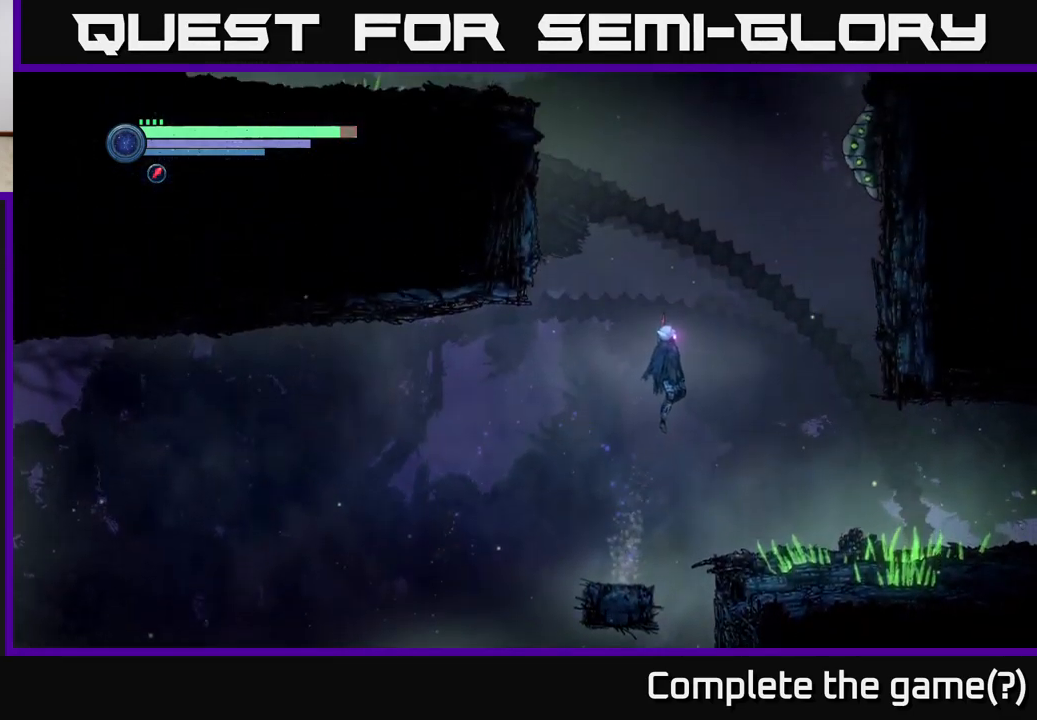
{"buttons": [], "left_stick": "center", "right_stick": "center", "events": [[317, "left_stick", "center"]]}
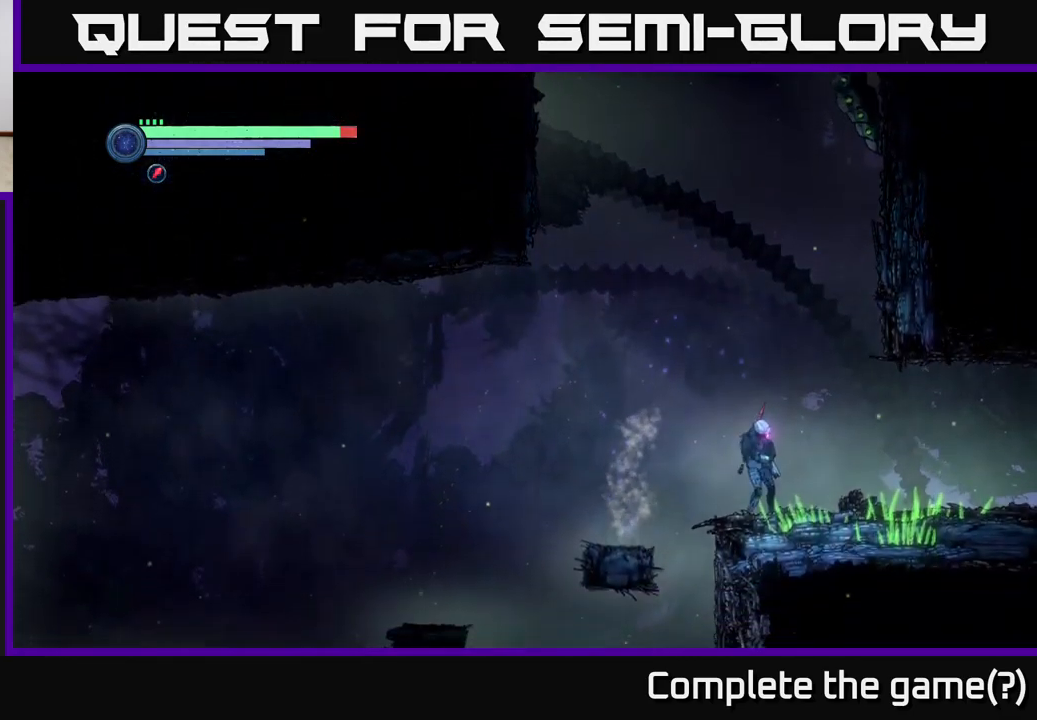
{"buttons": ["A"], "left_stick": "center", "right_stick": "center", "events": [[150, "A", "down"]]}
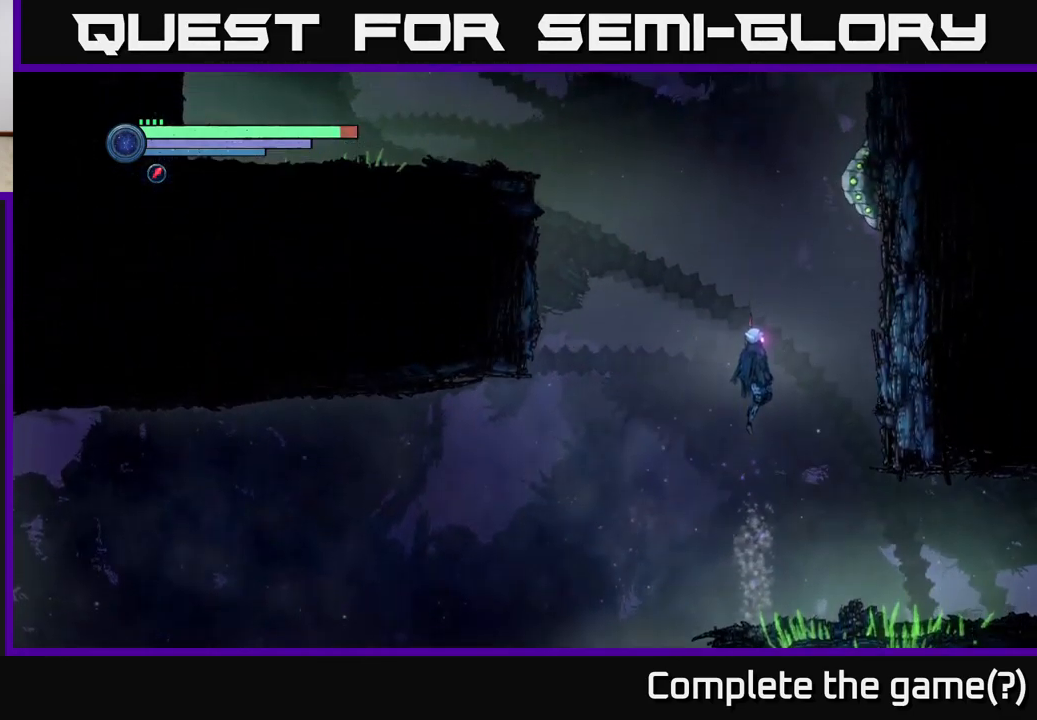
{"buttons": ["A"], "left_stick": "center", "right_stick": "center", "events": [[67, "A", "up"], [150, "A", "down"]]}
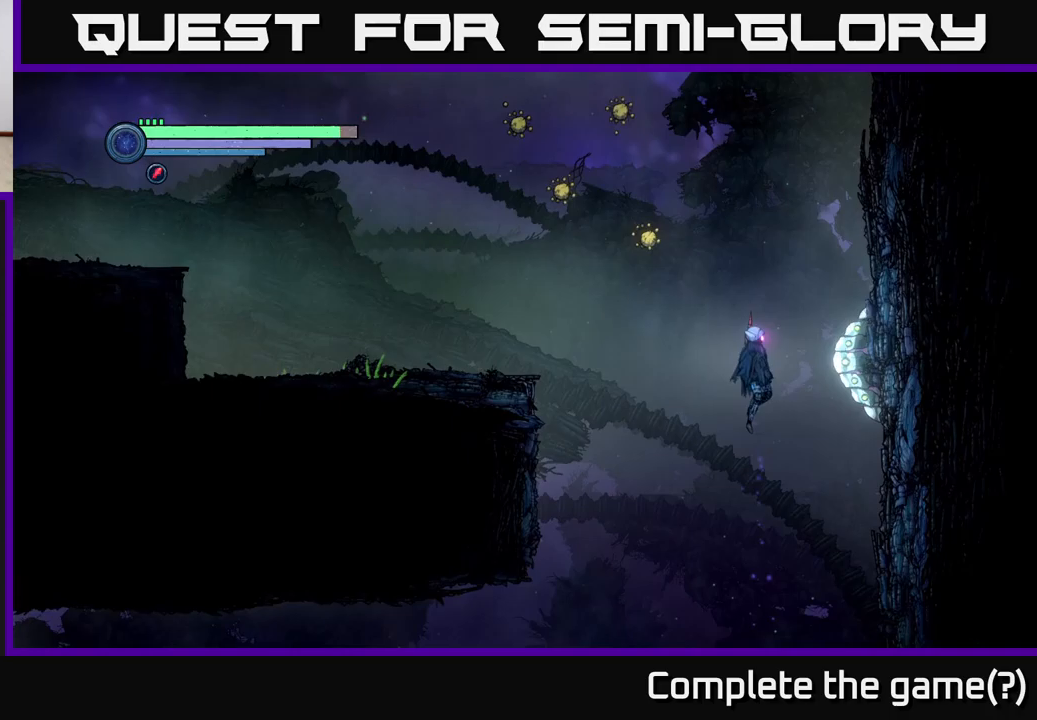
{"buttons": [], "left_stick": "center", "right_stick": "center", "events": [[150, "X", "down"], [267, "A", "up"], [350, "X", "up"]]}
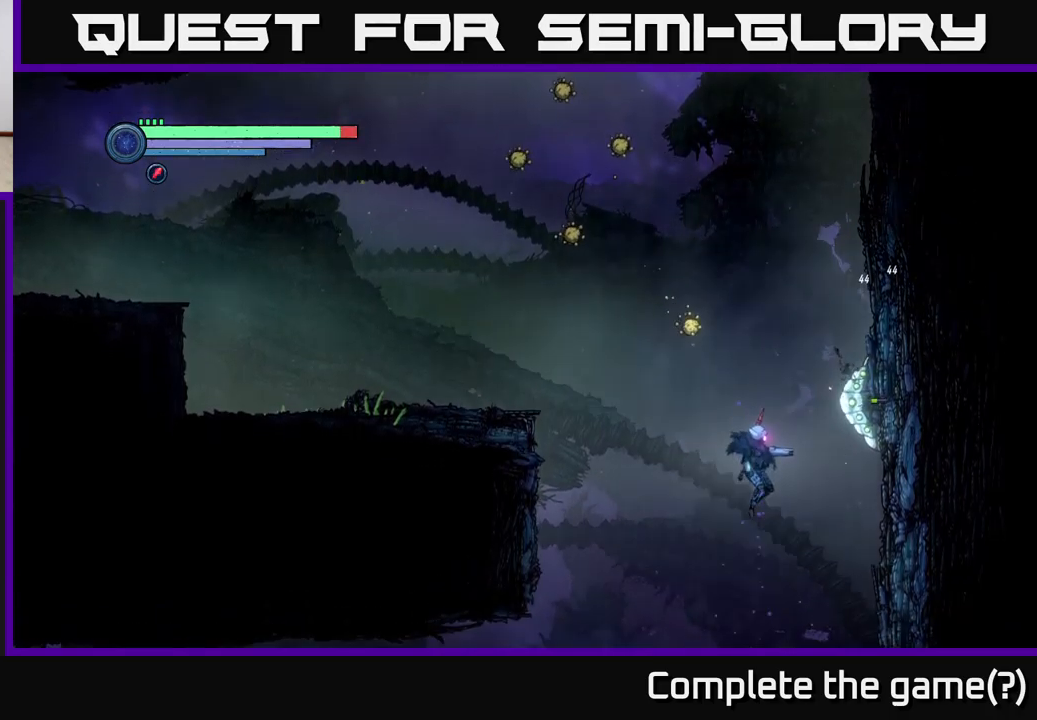
{"buttons": [], "left_stick": "up", "right_stick": "center", "events": [[267, "left_stick", "up"]]}
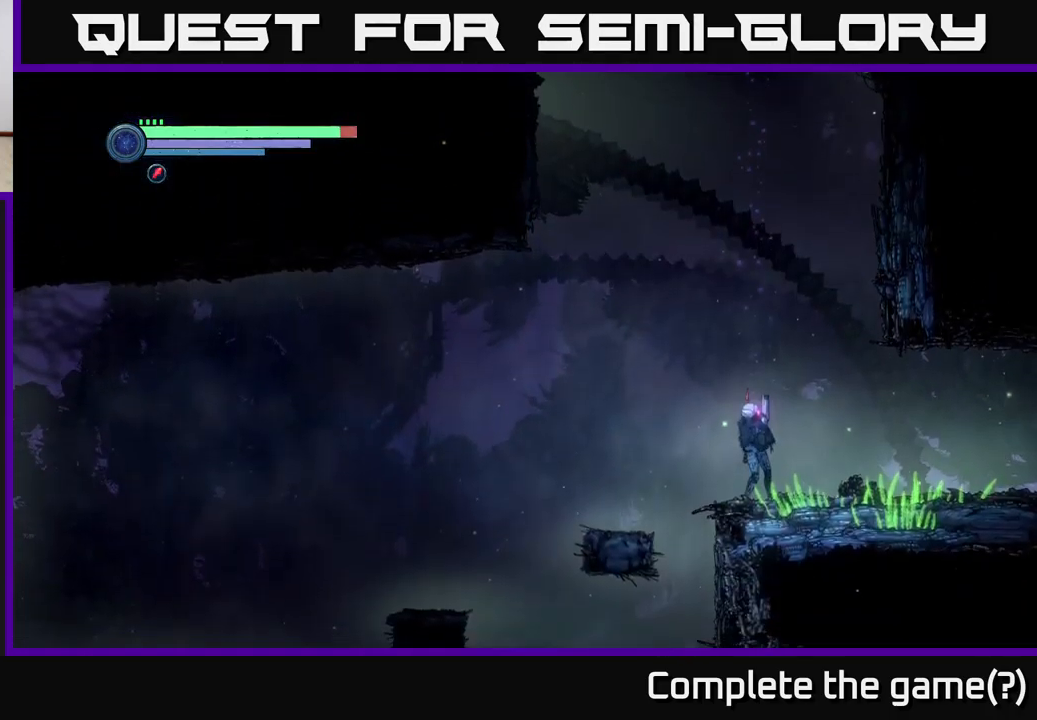
{"buttons": [], "left_stick": "up", "right_stick": "center", "events": [[317, "X", "down"], [433, "X", "up"]]}
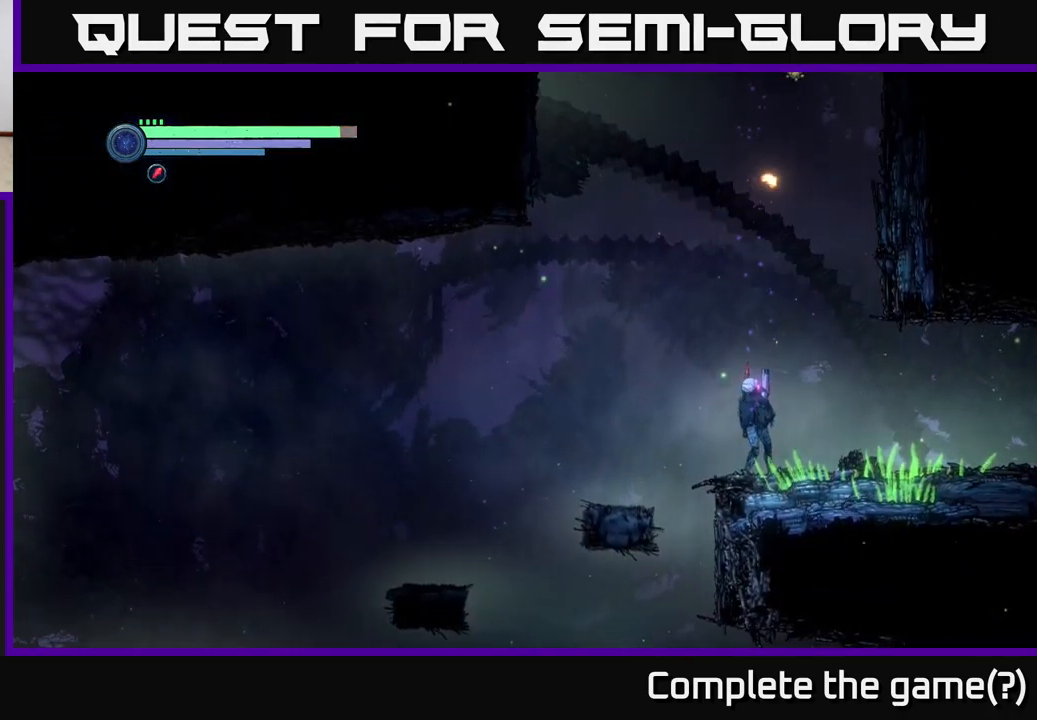
{"buttons": ["X"], "left_stick": "up-right", "right_stick": "center", "events": [[317, "left_stick", "up-right"], [417, "X", "down"]]}
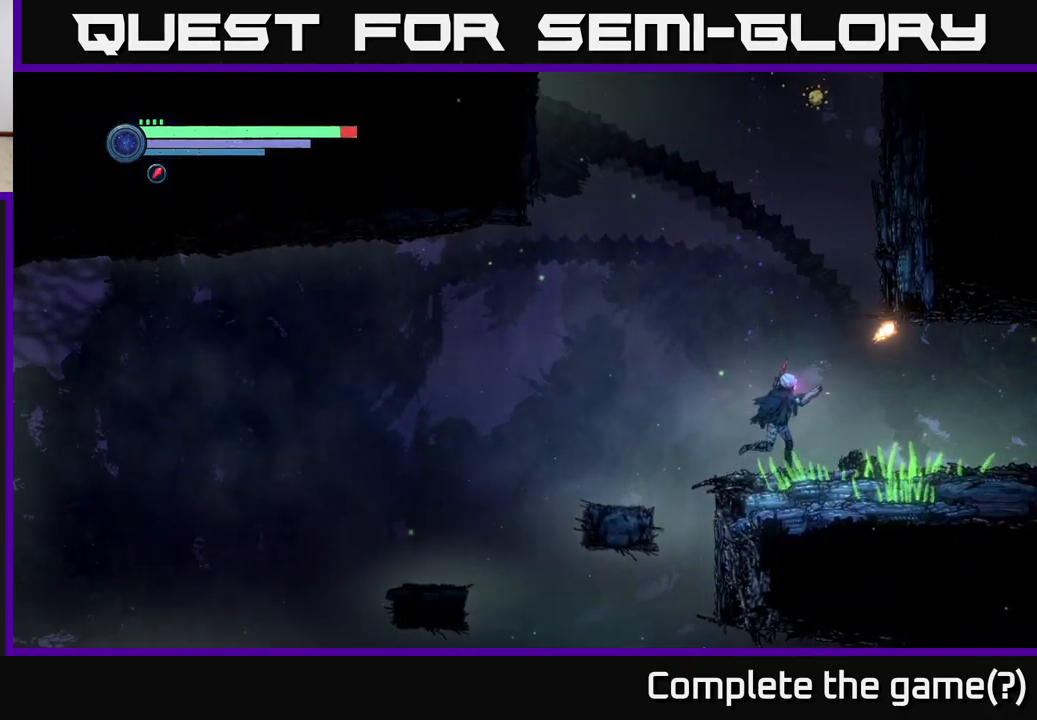
{"buttons": ["L2"], "left_stick": "up", "right_stick": "center", "events": [[17, "X", "up"], [367, "left_stick", "up"], [467, "L2", "down"]]}
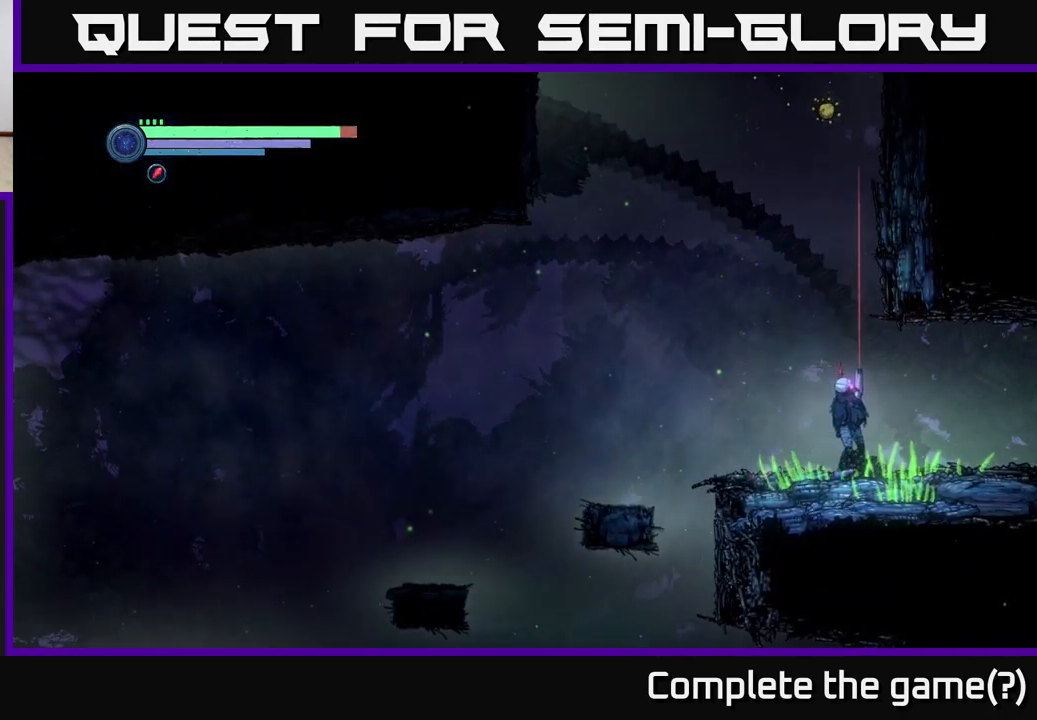
{"buttons": ["L2"], "left_stick": "up", "right_stick": "center", "events": []}
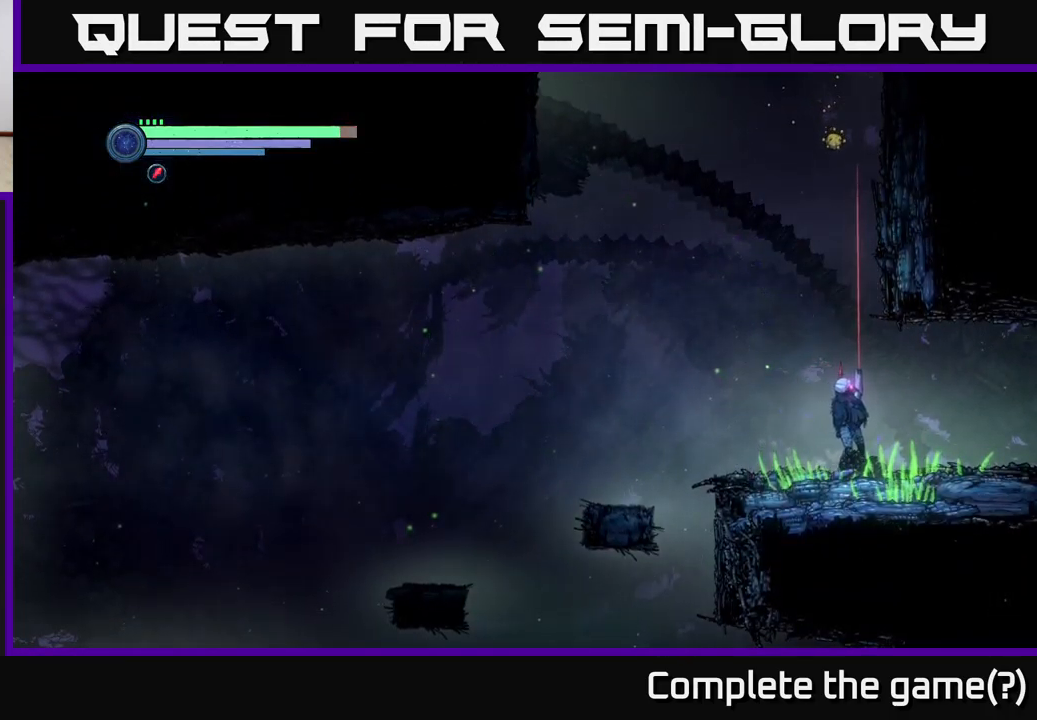
{"buttons": ["L2"], "left_stick": "up", "right_stick": "center", "events": [[267, "X", "down"], [383, "X", "up"]]}
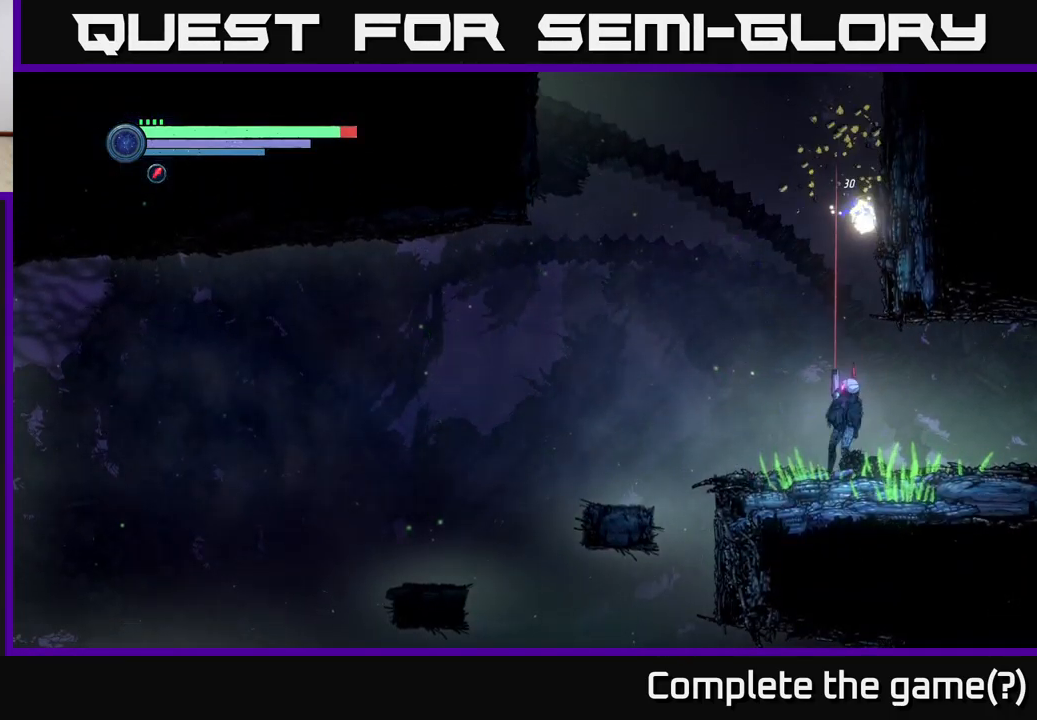
{"buttons": ["L2"], "left_stick": "up", "right_stick": "center", "events": []}
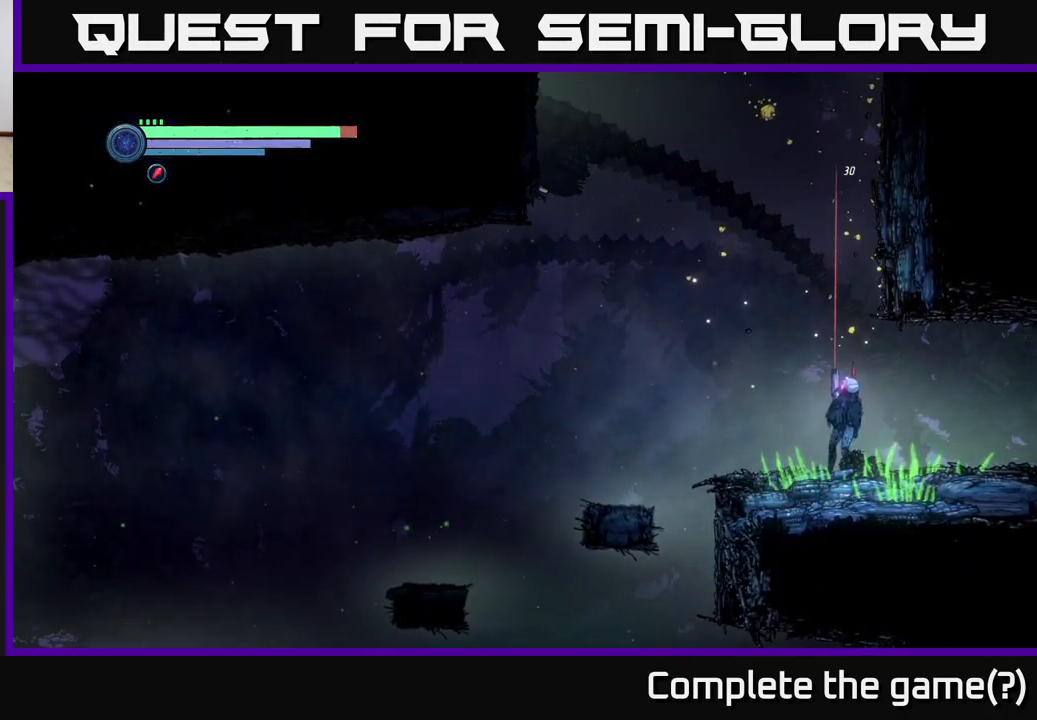
{"buttons": ["L2"], "left_stick": "up", "right_stick": "center", "events": [[50, "L2", "up"], [267, "left_stick", "center"], [417, "L2", "down"], [417, "left_stick", "up"]]}
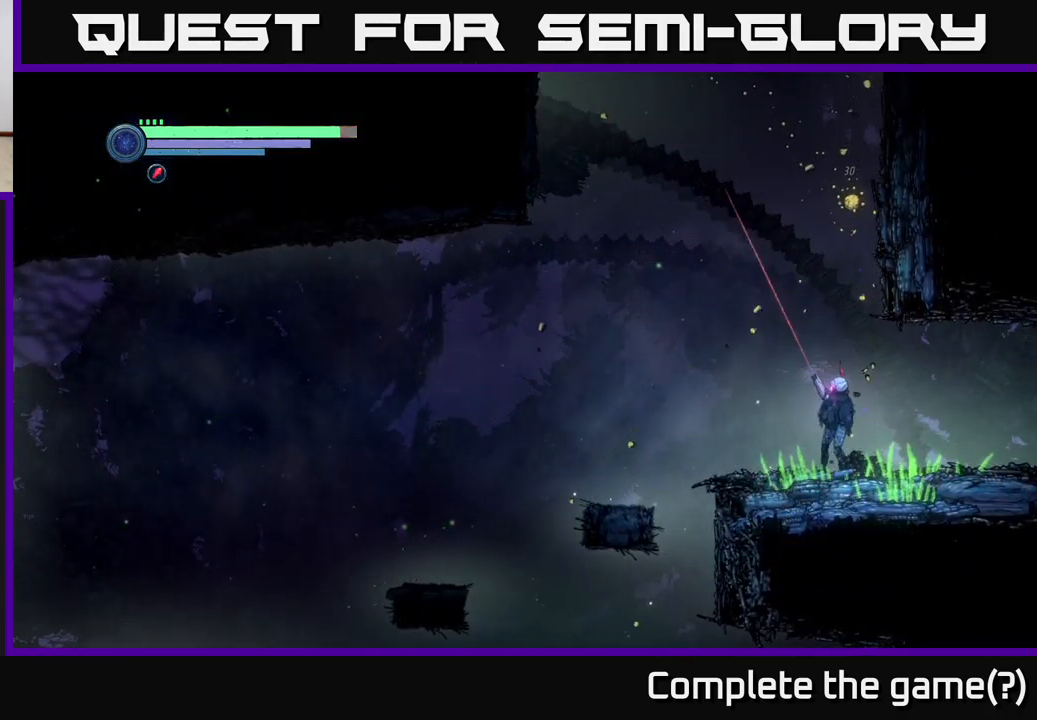
{"buttons": ["X", "L2"], "left_stick": "up-right", "right_stick": "center", "events": [[83, "left_stick", "up-right"], [433, "X", "down"]]}